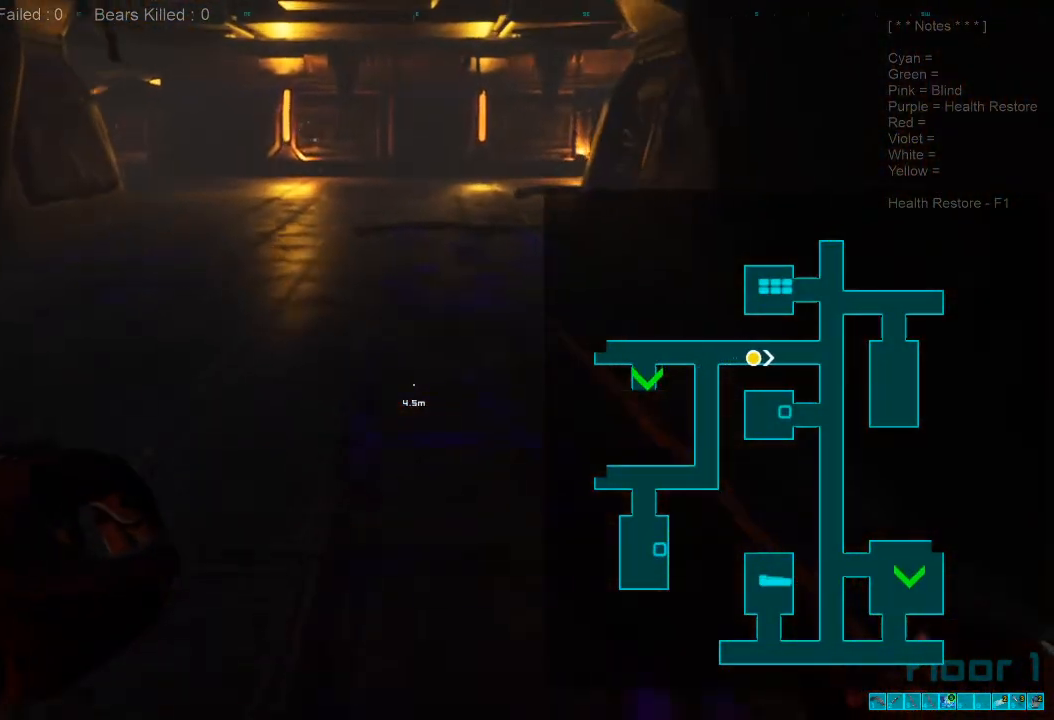
Gameplay with keyboard and mouse; each line is a JSON object with the keys and mouse buttons held at the frame after it. "events" lists presses ("down") and releases ("up") of "1", "2", "3", "4", "a", "alt", "c", "caps_lock", "ctrl", "d", "e", "f", "q", "r", "s", "shift", "space", "super", "tab", "tilde", "v", "w", "x", "z", "mouse_left", "mouse_wheel", "mouse_right", "mouse_mb4" and "mouse_mb5" between this image and that frame as [ms after this image, input, new state], when the widget could be followed in between. "mouse_left", "mouse_wheel", "mouse_right", "mouse_mb4", "mouse_mb5" = the "left", "wheel", "right", "mb4", "mb5" buttons of the "mouse" list. No other keys are recorded. "wheel" means that the mouse wheel is clicked or scrolled. Mouse movement is not recorded.
{"keys": ["w"], "mouse": [], "events": []}
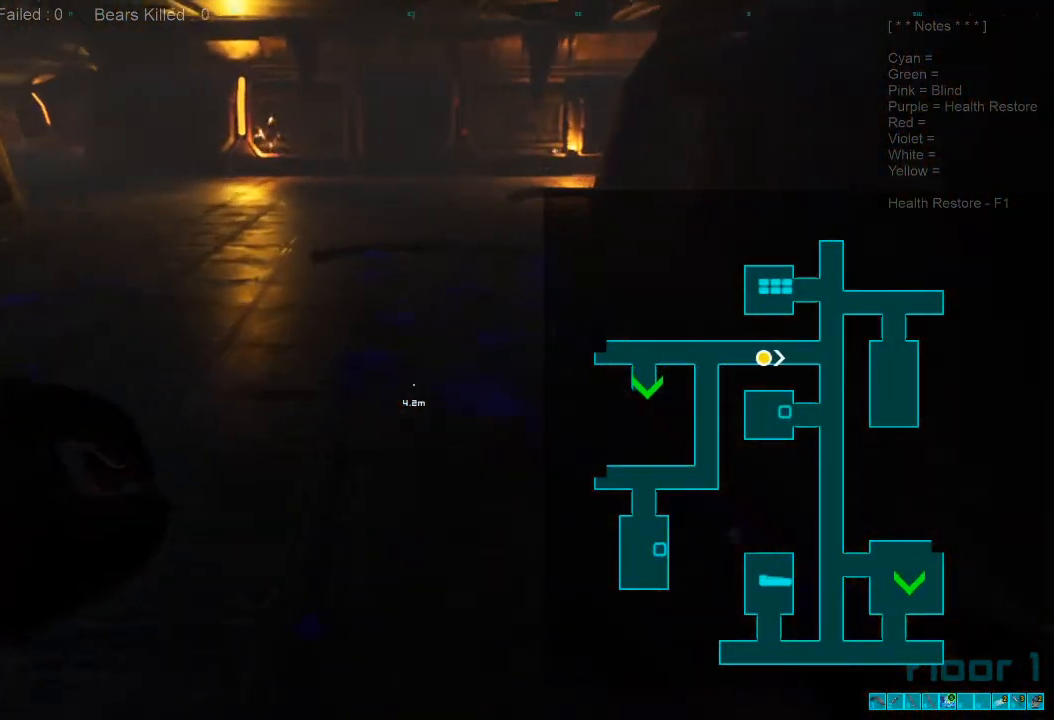
{"keys": ["shift", "w"], "mouse": [], "events": [[67, "shift", "down"]]}
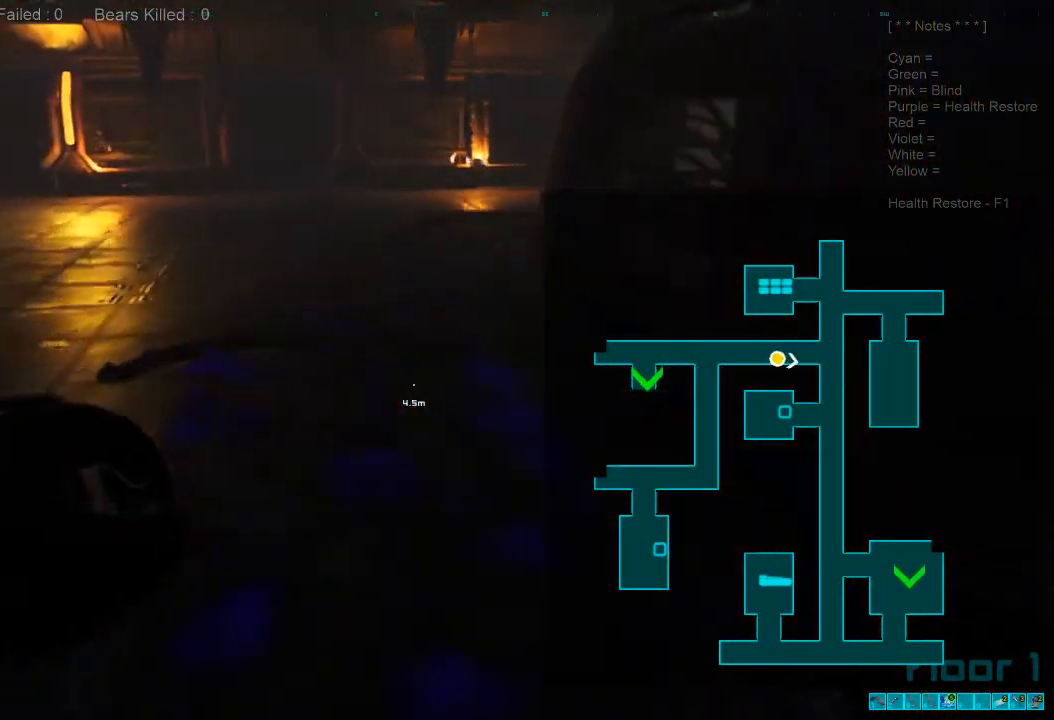
{"keys": ["w"], "mouse": [], "events": [[300, "mouse_wheel", "down"], [400, "shift", "up"], [467, "mouse_wheel", "up"]]}
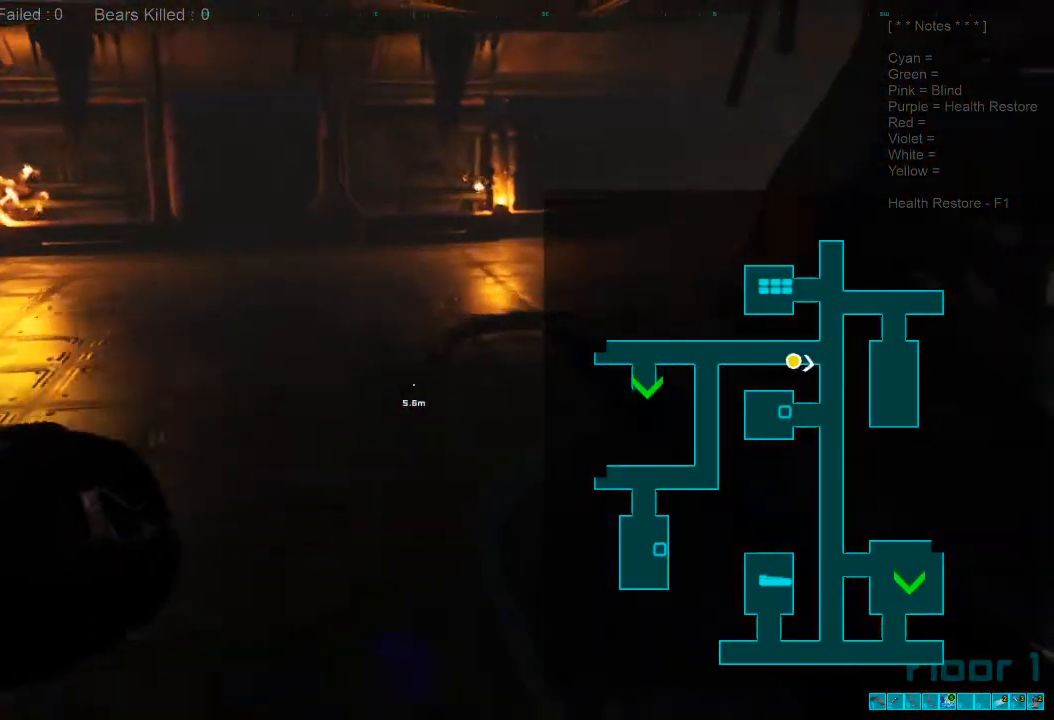
{"keys": ["w"], "mouse": [], "events": []}
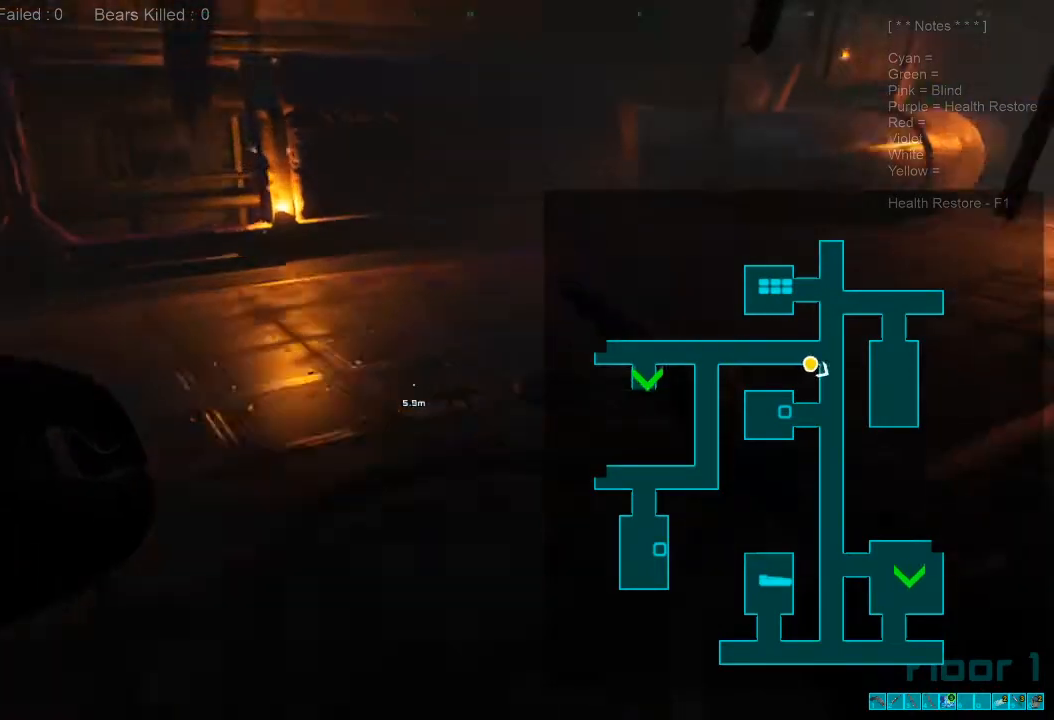
{"keys": ["w"], "mouse": [], "events": []}
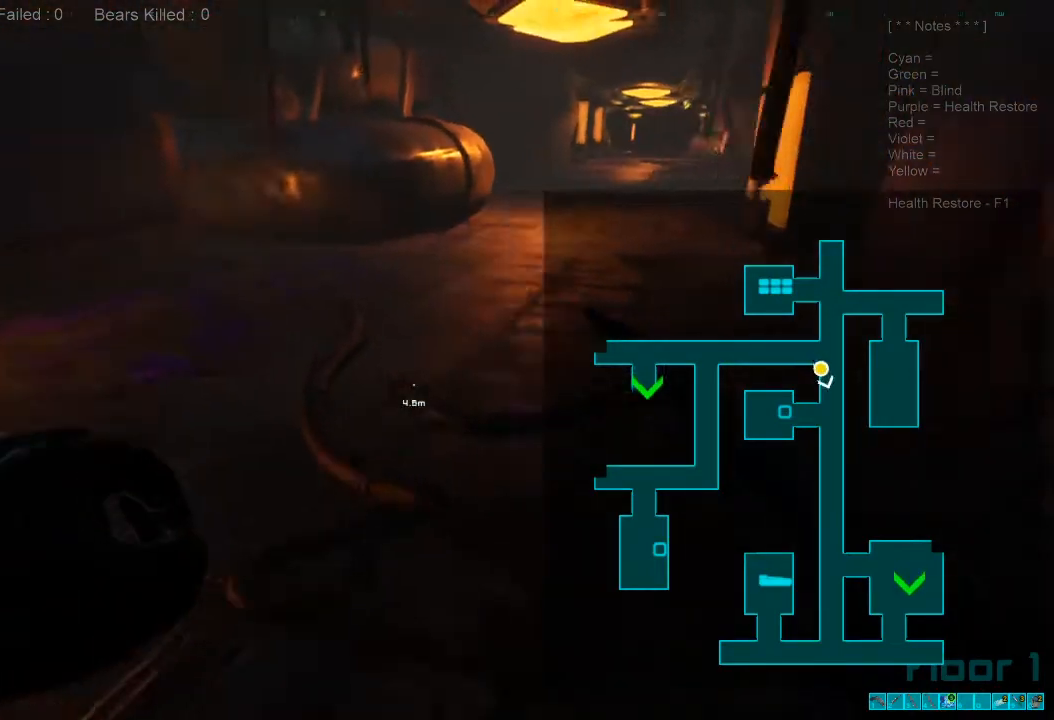
{"keys": ["shift", "w"], "mouse": [], "events": [[33, "shift", "down"]]}
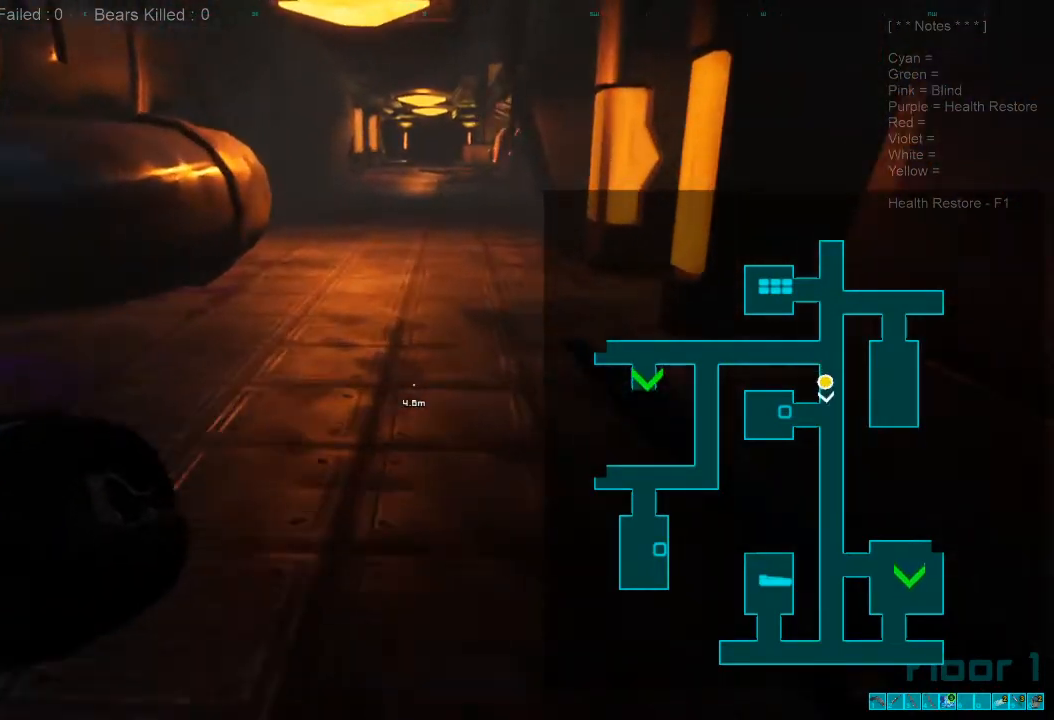
{"keys": ["w"], "mouse": [], "events": [[133, "mouse_wheel", "down"], [200, "shift", "up"], [233, "mouse_wheel", "up"]]}
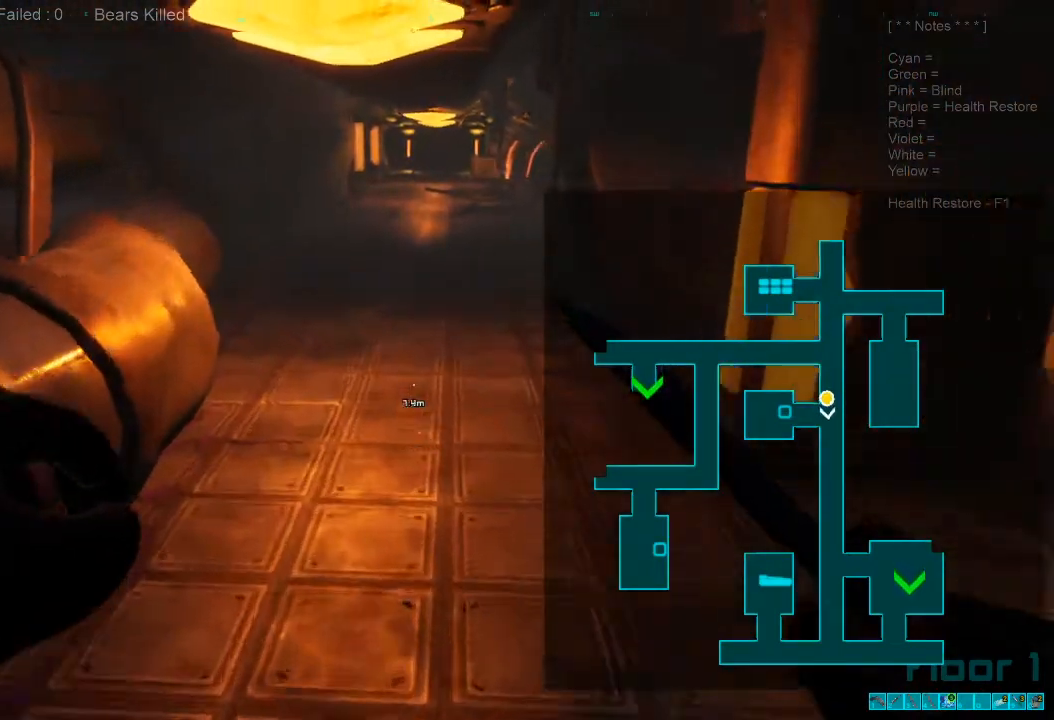
{"keys": ["shift", "w"], "mouse": [], "events": [[367, "shift", "down"]]}
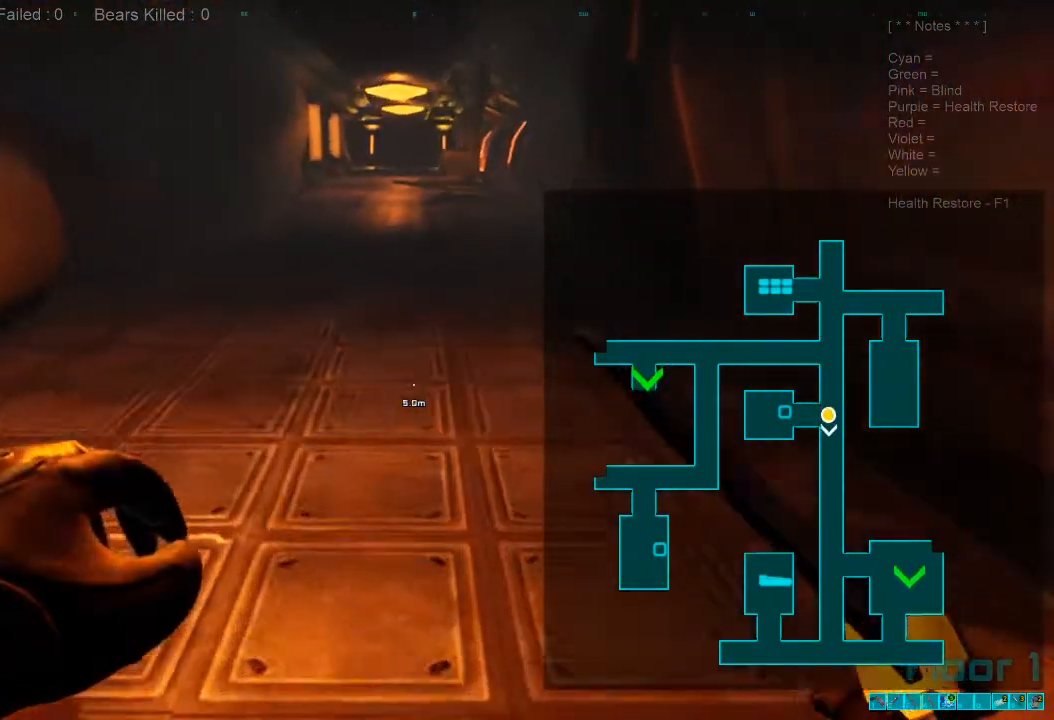
{"keys": ["w"], "mouse": [], "events": [[67, "mouse_wheel", "down"], [167, "shift", "up"], [267, "mouse_wheel", "up"]]}
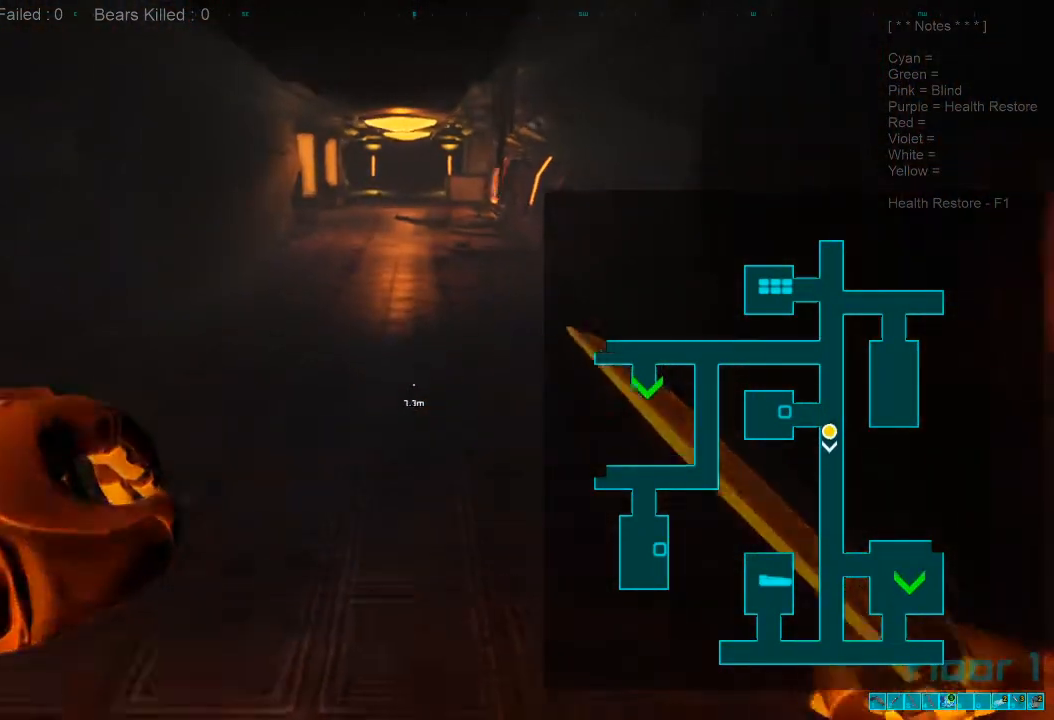
{"keys": ["shift", "w"], "mouse": [], "events": [[400, "shift", "down"]]}
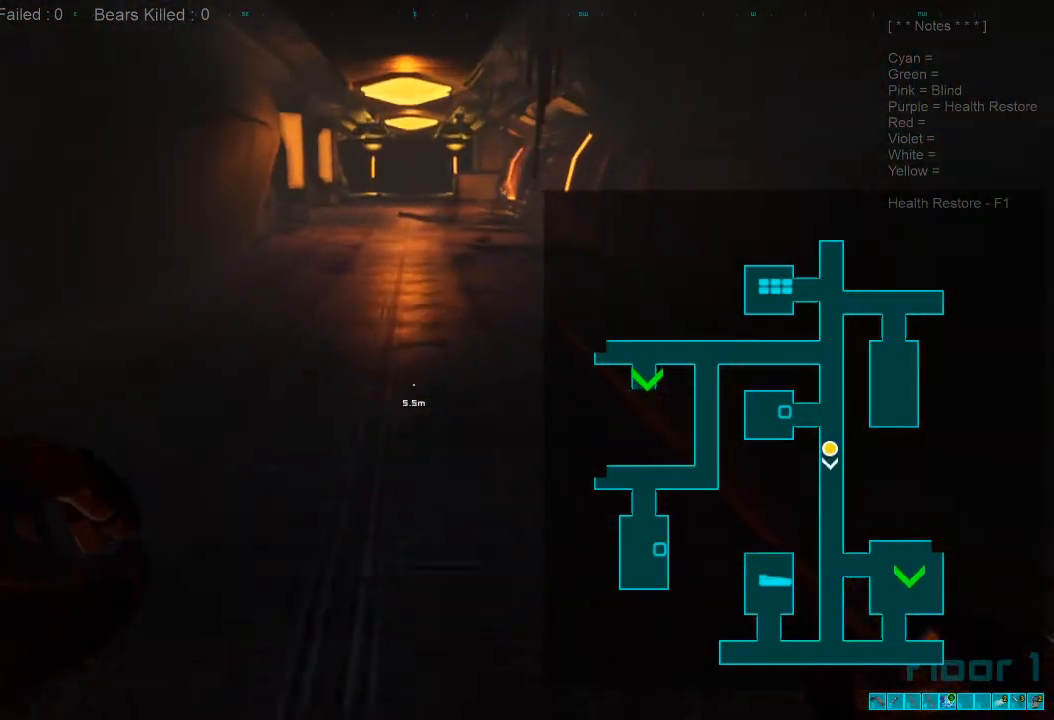
{"keys": ["w"], "mouse": [], "events": [[100, "mouse_wheel", "down"], [100, "shift", "up"], [267, "mouse_wheel", "up"]]}
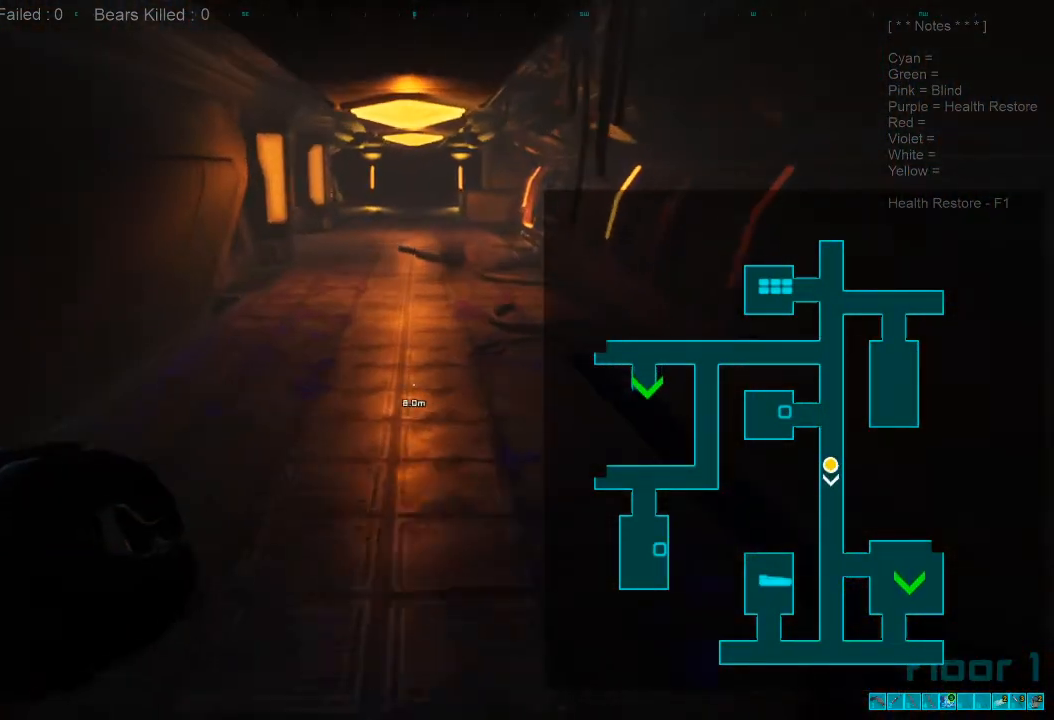
{"keys": ["shift", "w"], "mouse": [], "events": [[400, "shift", "down"]]}
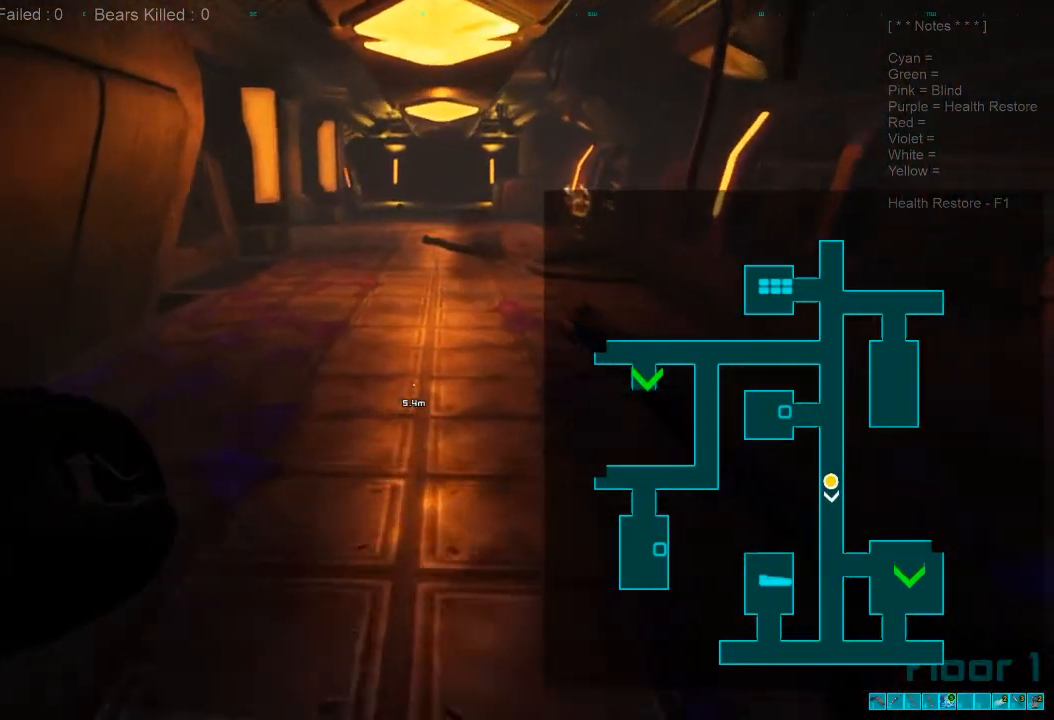
{"keys": ["w"], "mouse": [], "events": [[67, "mouse_wheel", "down"], [133, "shift", "up"], [200, "mouse_wheel", "up"]]}
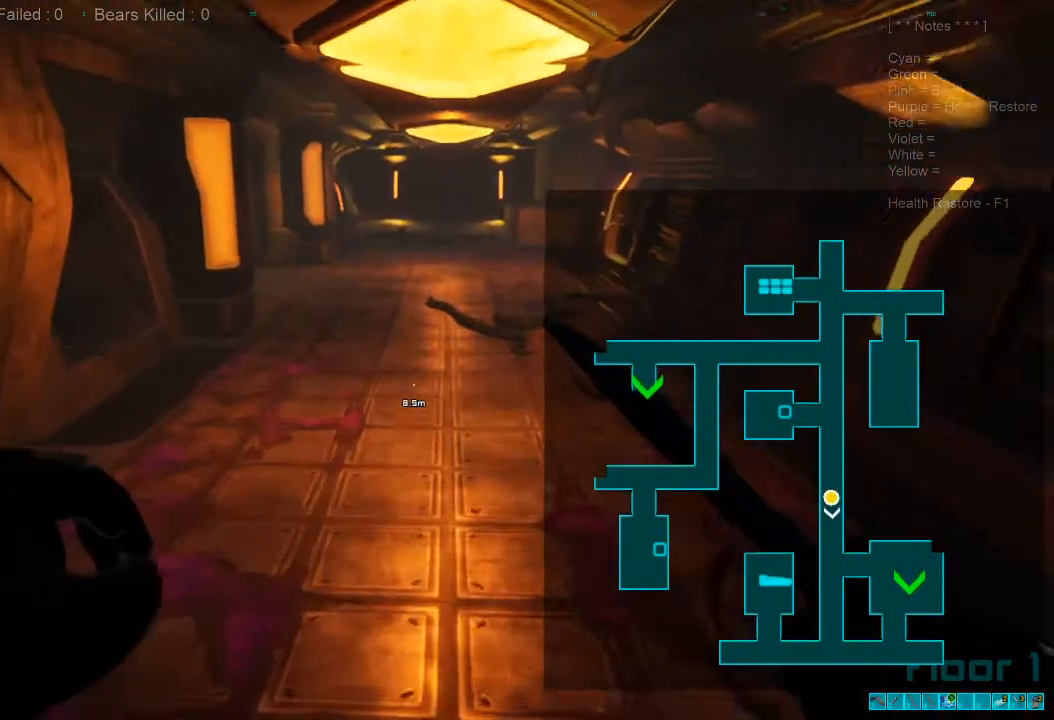
{"keys": ["shift", "w"], "mouse": ["wheel"], "events": [[333, "shift", "down"], [500, "mouse_wheel", "down"]]}
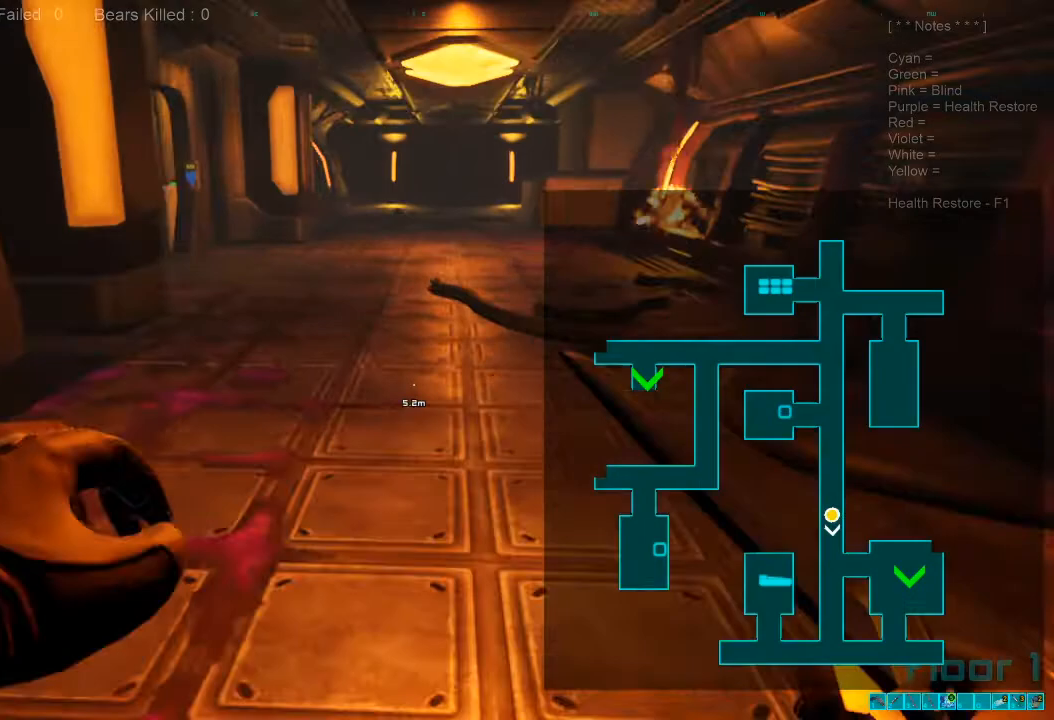
{"keys": ["w"], "mouse": [], "events": [[67, "shift", "up"], [167, "mouse_wheel", "up"]]}
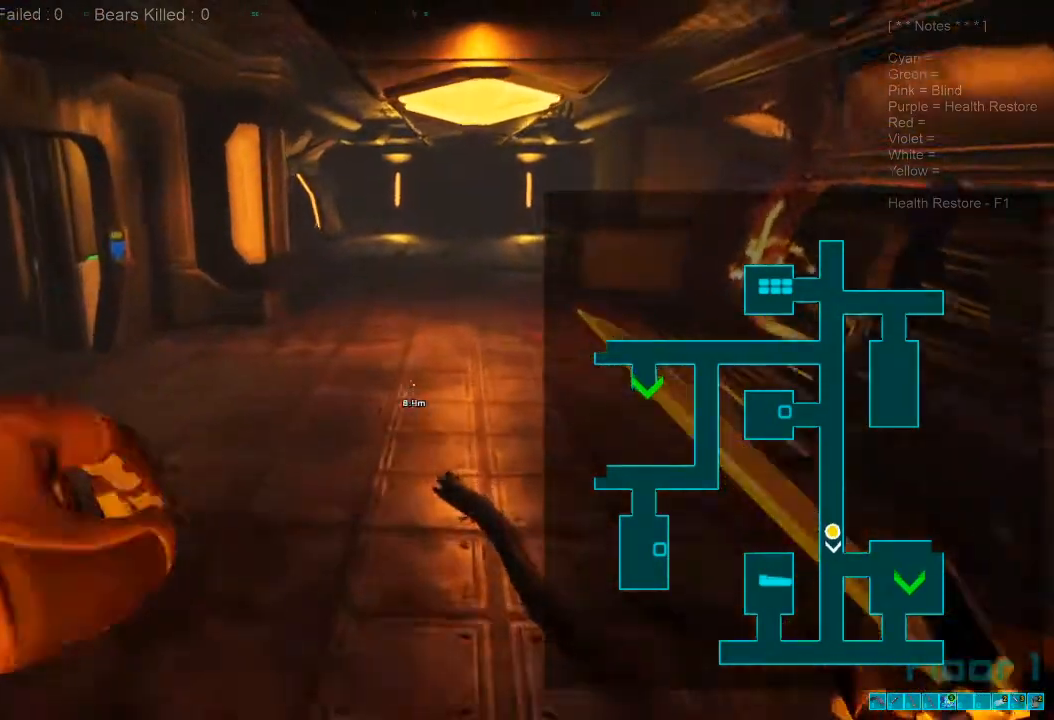
{"keys": ["shift", "w"], "mouse": ["wheel"], "events": [[333, "shift", "down"], [467, "mouse_wheel", "down"]]}
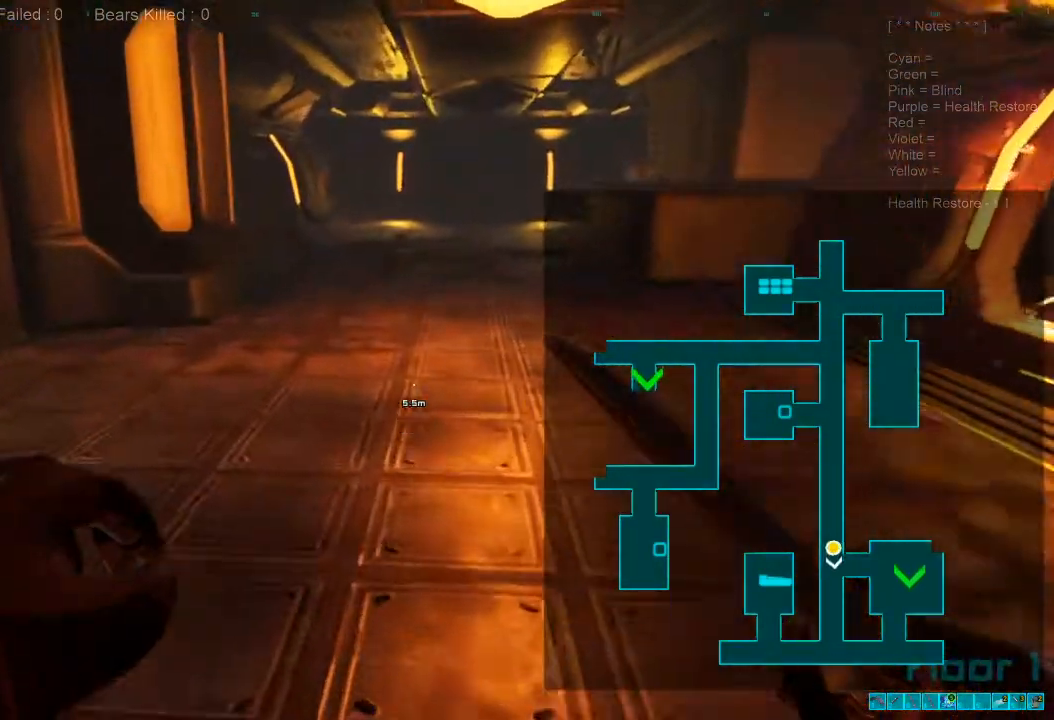
{"keys": ["w"], "mouse": [], "events": [[67, "shift", "up"], [100, "mouse_wheel", "up"]]}
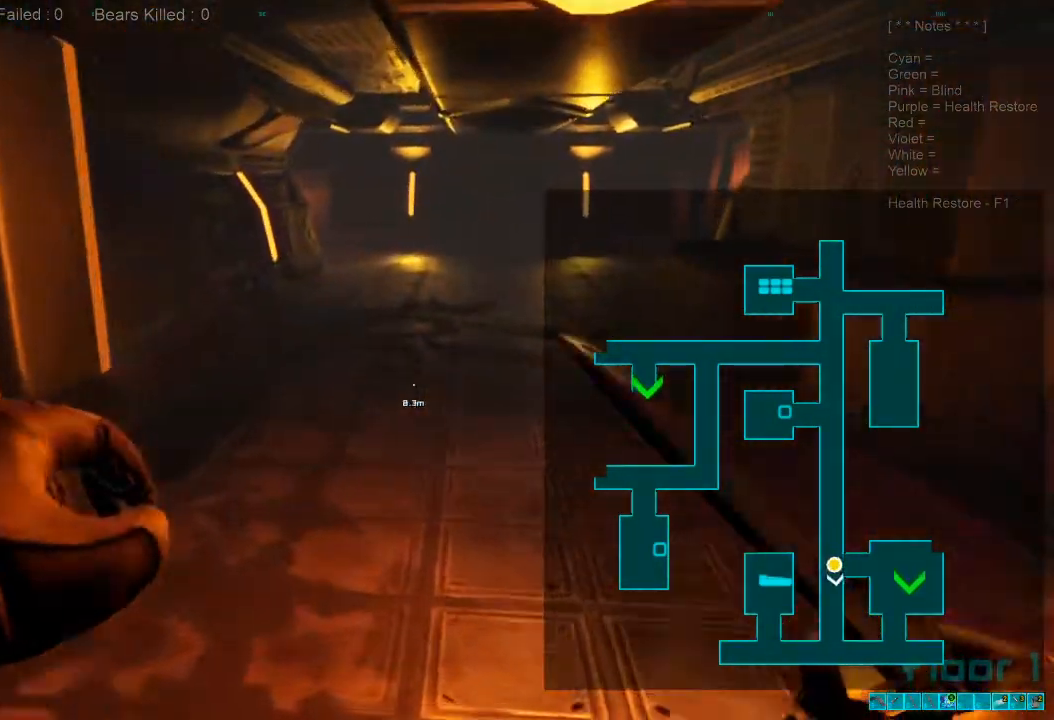
{"keys": ["w"], "mouse": [], "events": [[333, "shift", "down"], [500, "shift", "up"]]}
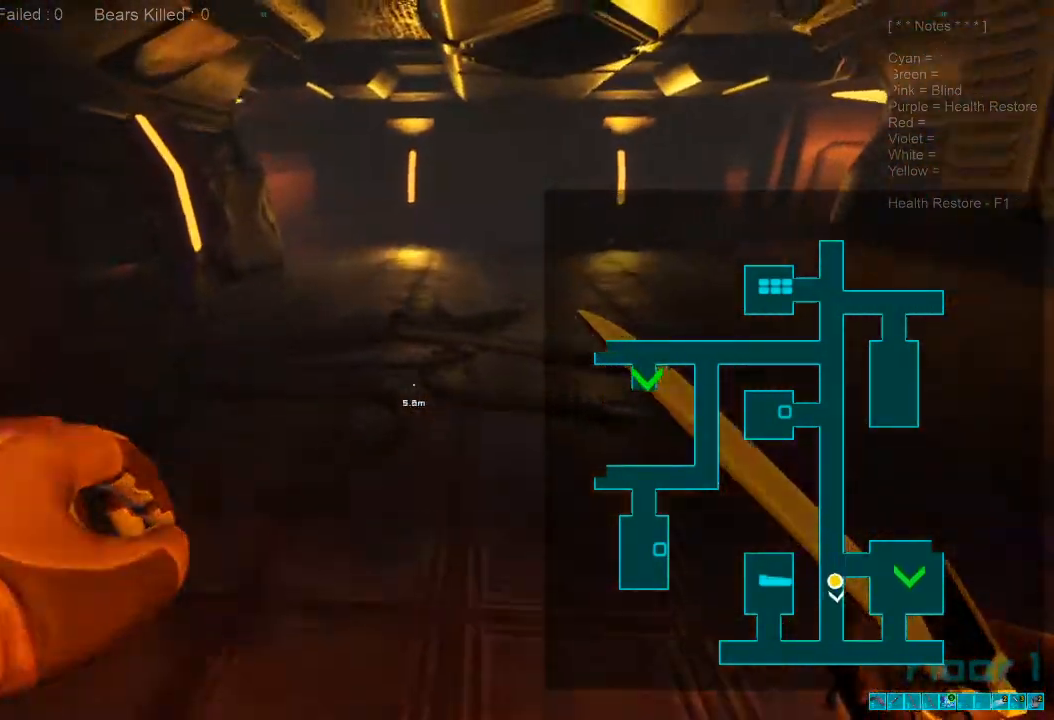
{"keys": ["w"], "mouse": [], "events": [[33, "mouse_wheel", "down"], [100, "mouse_wheel", "up"]]}
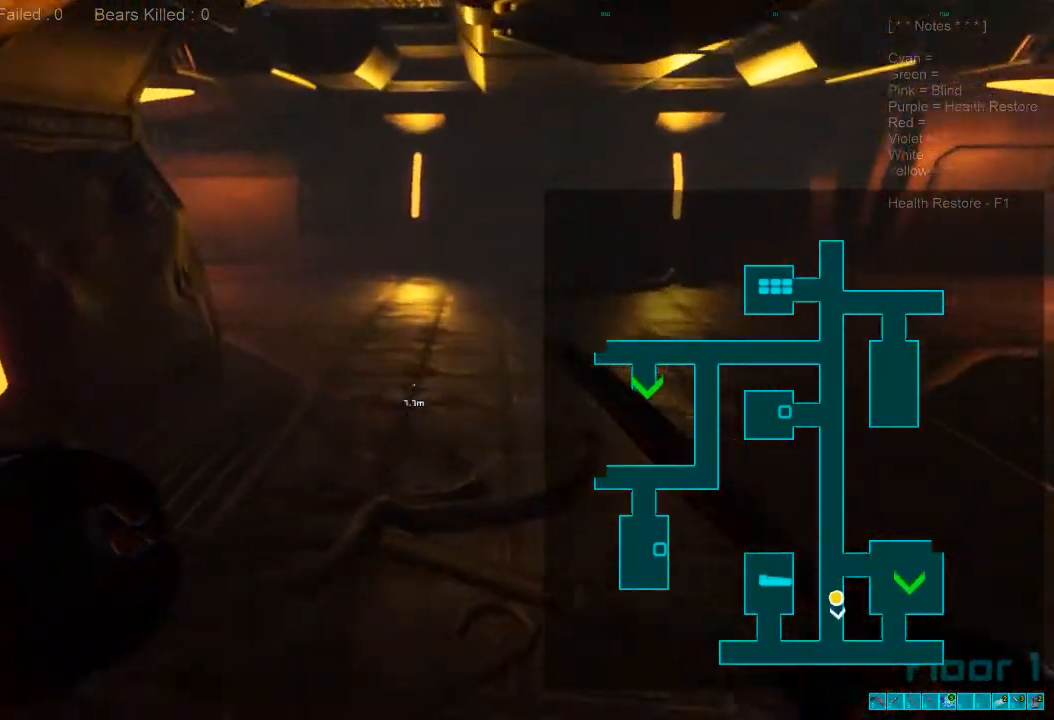
{"keys": ["w"], "mouse": [], "events": []}
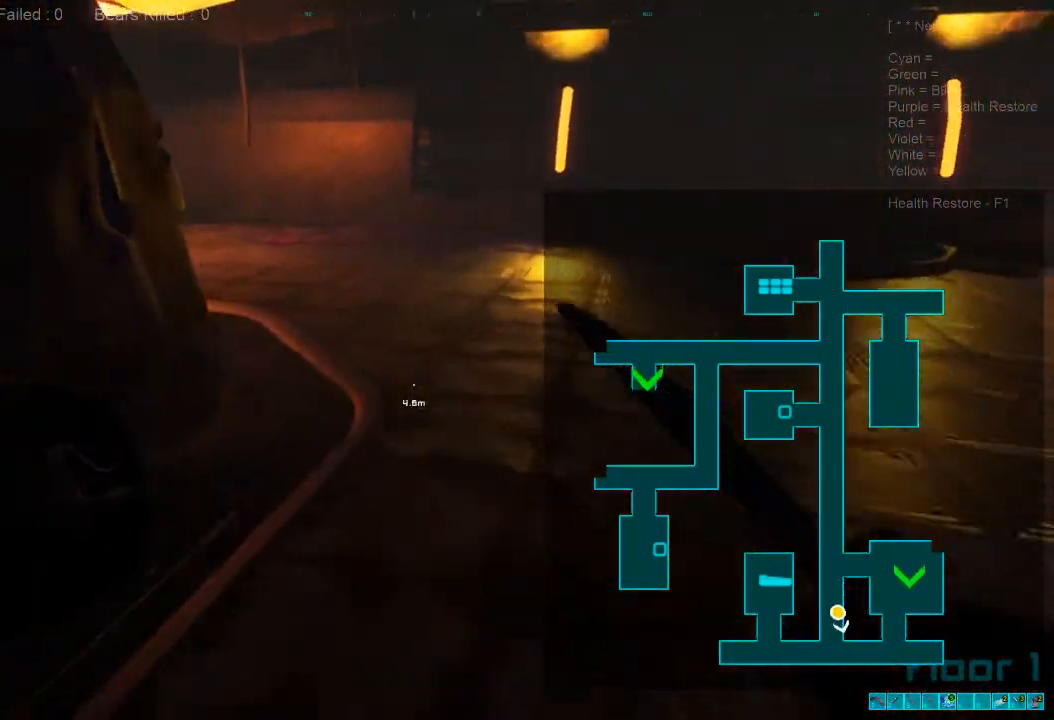
{"keys": ["w"], "mouse": [], "events": []}
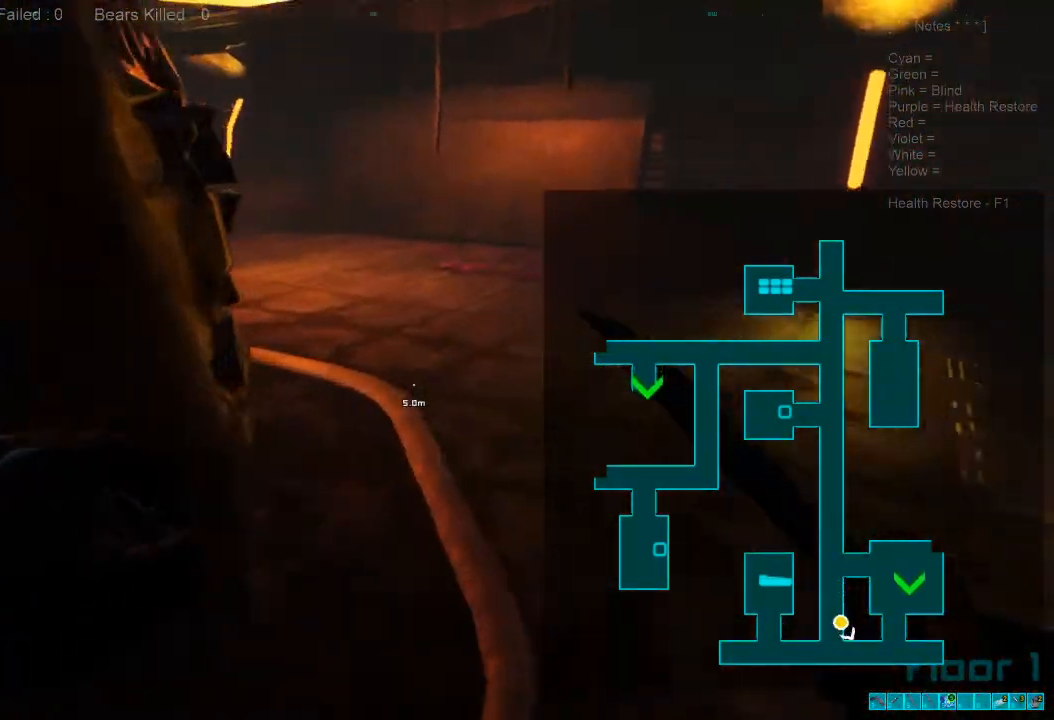
{"keys": ["w"], "mouse": [], "events": []}
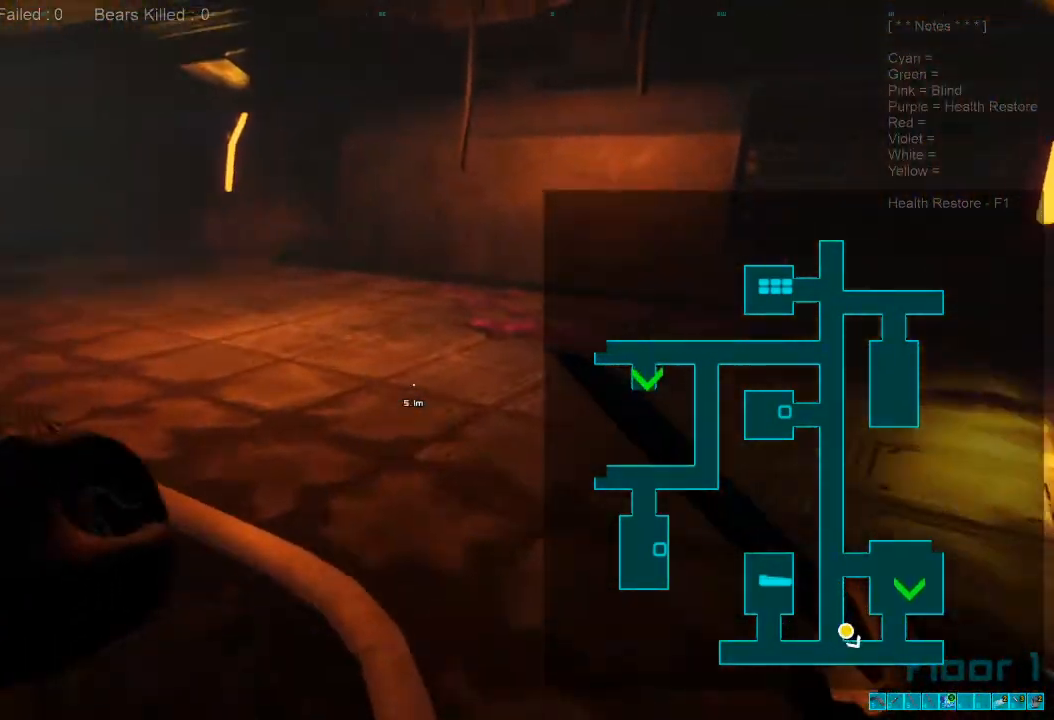
{"keys": ["shift", "w"], "mouse": [], "events": [[200, "shift", "down"]]}
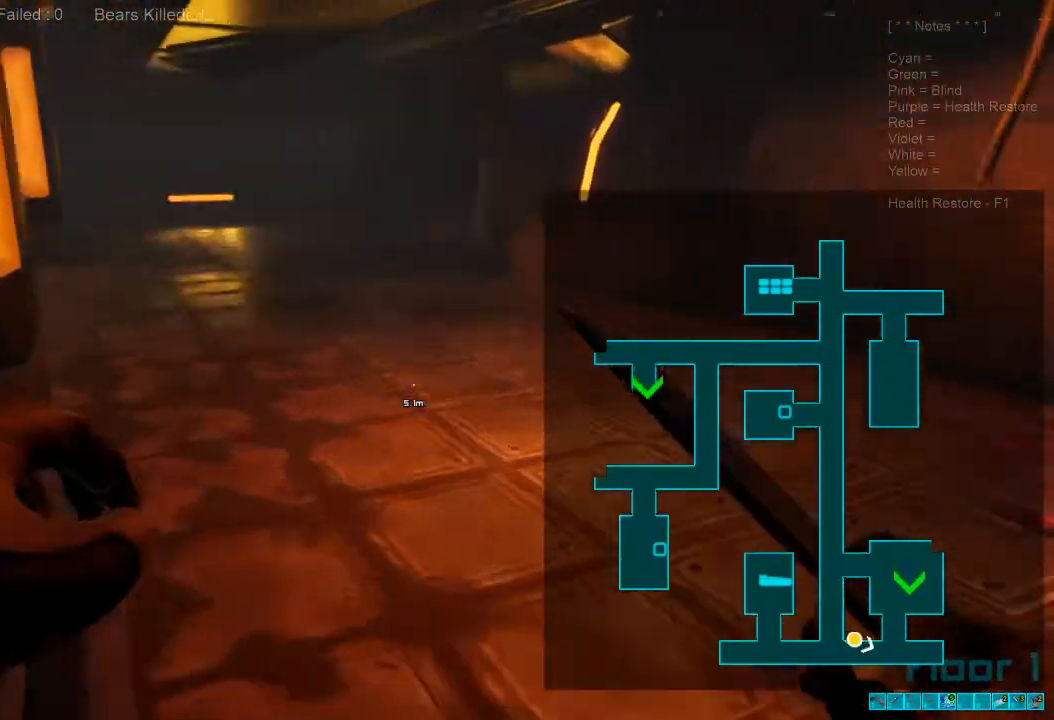
{"keys": ["shift", "w"], "mouse": [], "events": []}
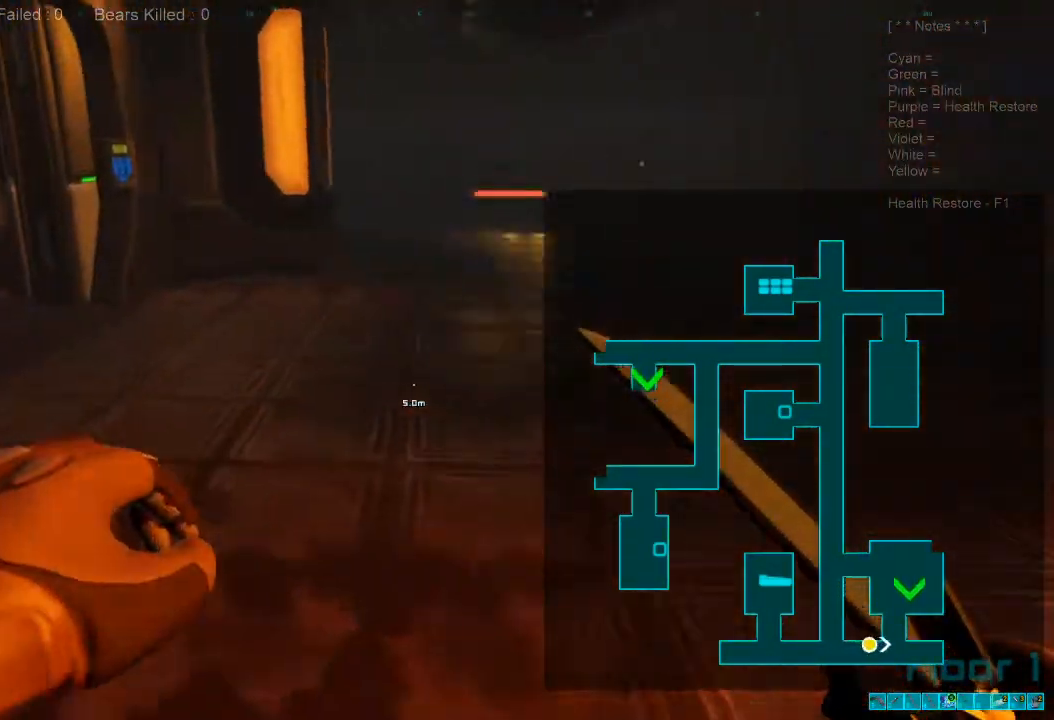
{"keys": ["shift", "w"], "mouse": [], "events": []}
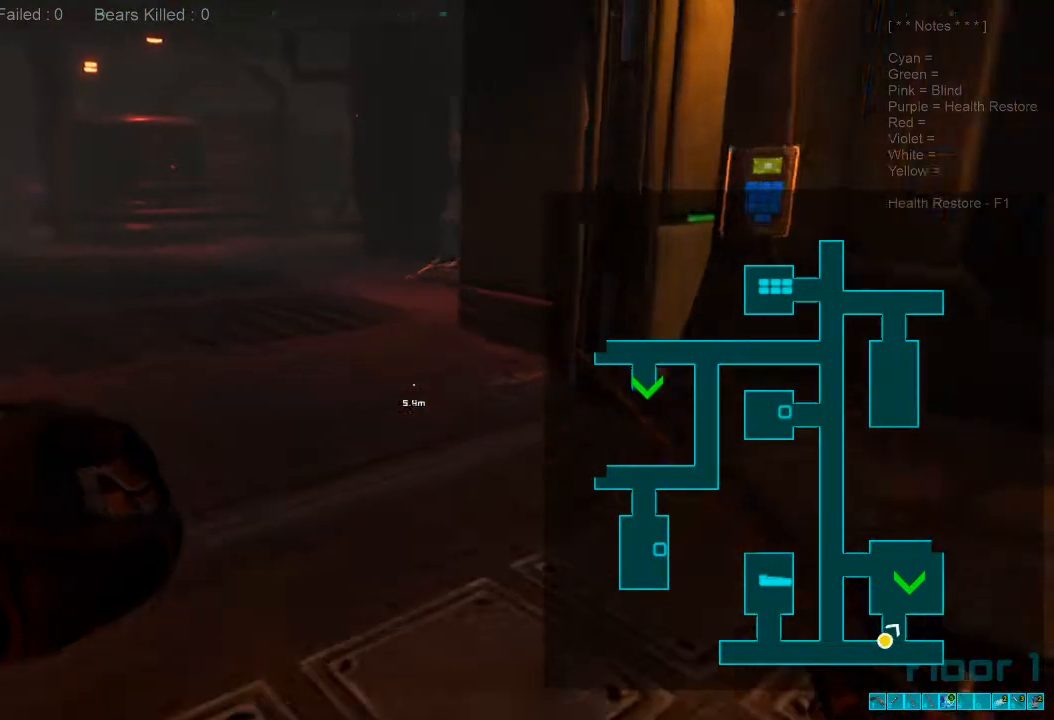
{"keys": ["shift", "w"], "mouse": [], "events": []}
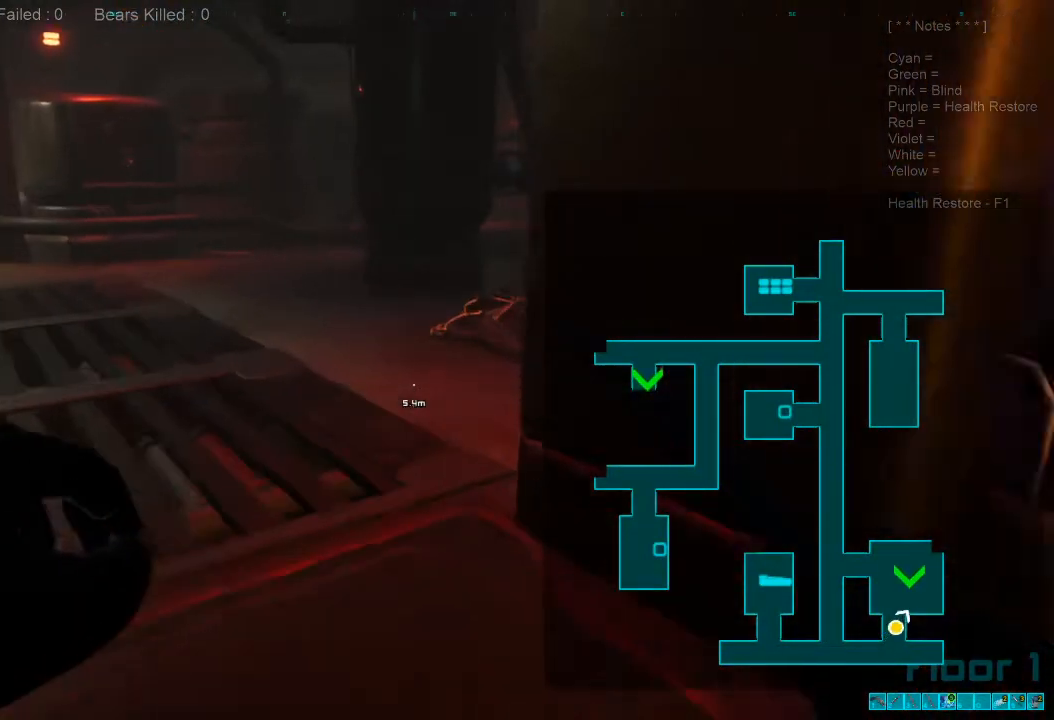
{"keys": ["a", "w"], "mouse": [], "events": [[367, "a", "down"], [400, "shift", "up"]]}
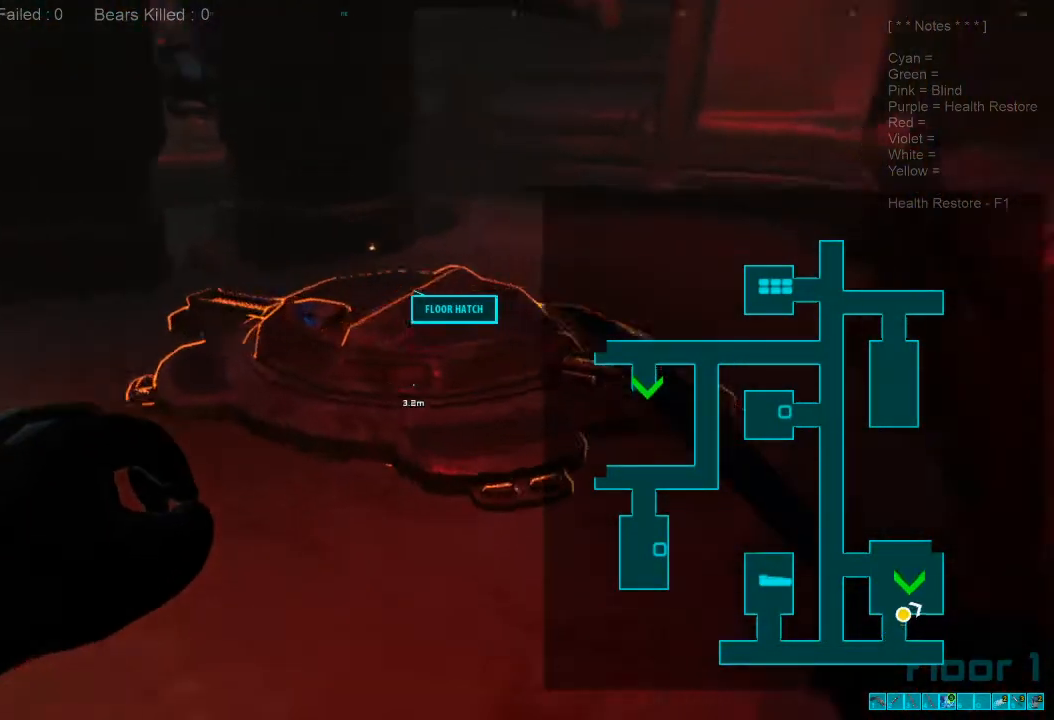
{"keys": [], "mouse": [], "events": [[33, "space", "down"], [267, "space", "up"], [433, "a", "up"], [433, "w", "up"]]}